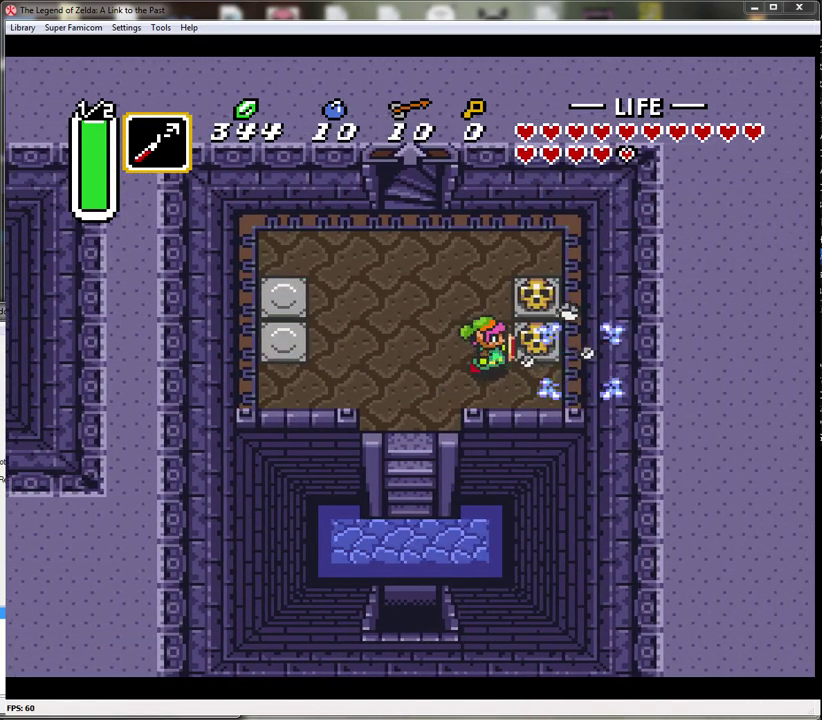
Gameplay with a controller (Nintendo layout); each line is a JSON object with the inputs held at the frame after it. "events" lists button and stick changes between this image and that frame as [ms after this image, input, new state], when the widget could be followed in between. Not read: L3 R3.
{"buttons": ["DPAD_RIGHT"], "events": [[67, "A", "down"], [67, "DPAD_UP", "up"], [283, "A", "up"]]}
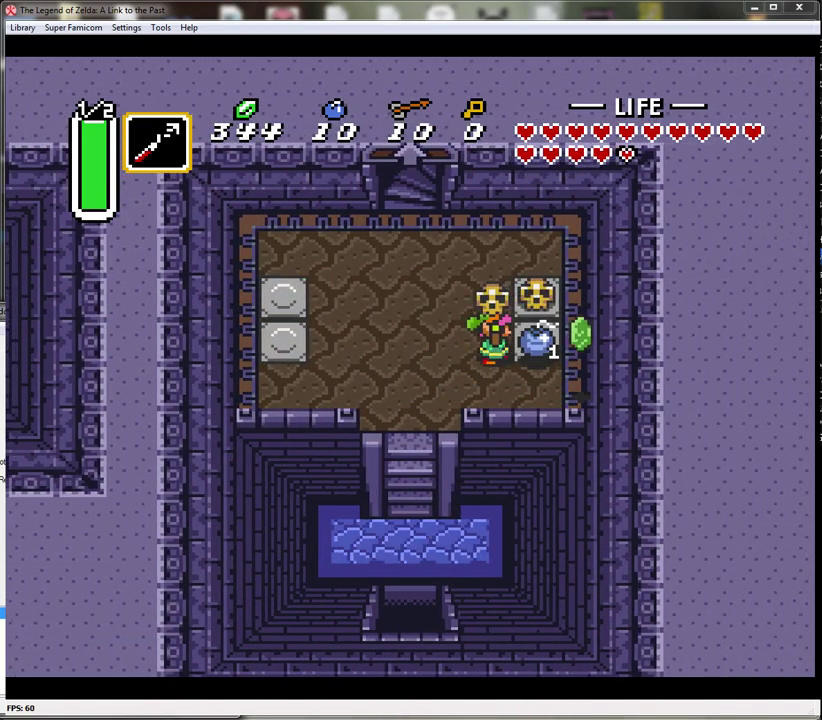
{"buttons": ["DPAD_UP"], "events": [[100, "A", "down"], [233, "A", "up"], [233, "DPAD_DOWN", "down"], [267, "DPAD_RIGHT", "up"], [450, "DPAD_DOWN", "up"], [450, "DPAD_UP", "down"]]}
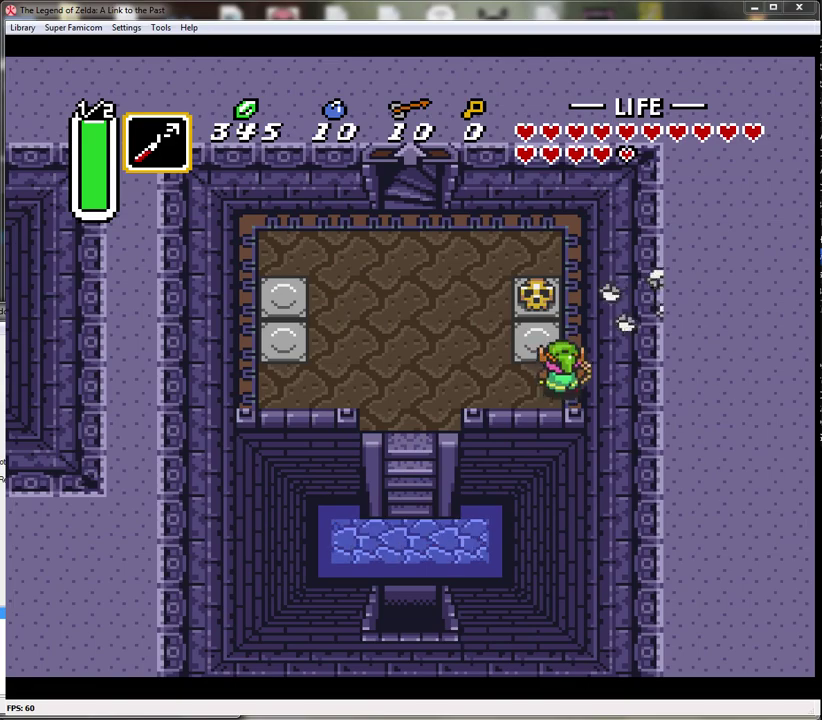
{"buttons": ["DPAD_UP"], "events": [[33, "DPAD_LEFT", "down"], [133, "DPAD_LEFT", "up"], [233, "A", "down"], [417, "A", "up"]]}
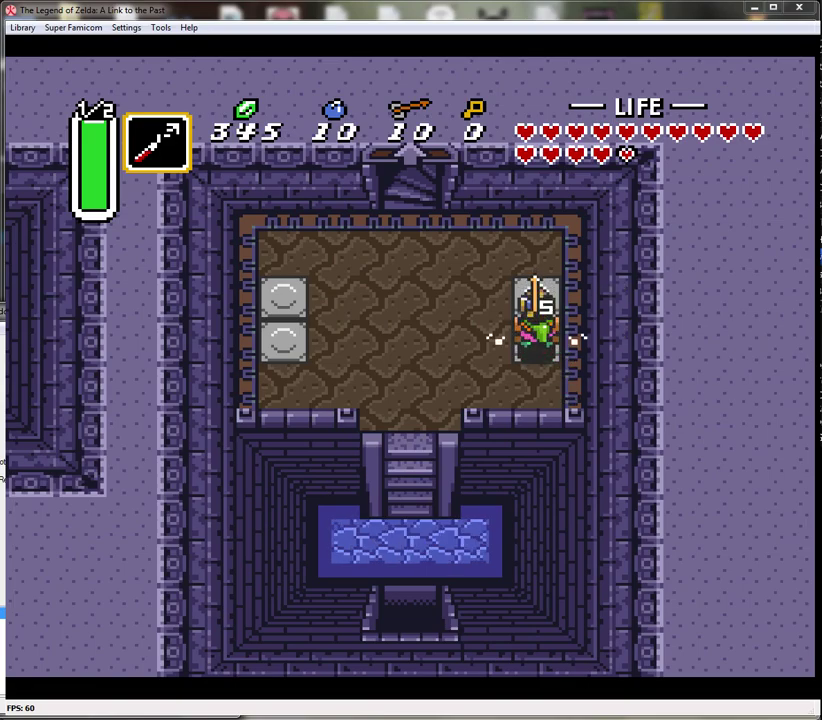
{"buttons": ["DPAD_UP", "DPAD_LEFT"], "events": [[233, "A", "down"], [233, "DPAD_LEFT", "down"], [317, "DPAD_UP", "up"], [350, "A", "up"], [383, "DPAD_UP", "down"]]}
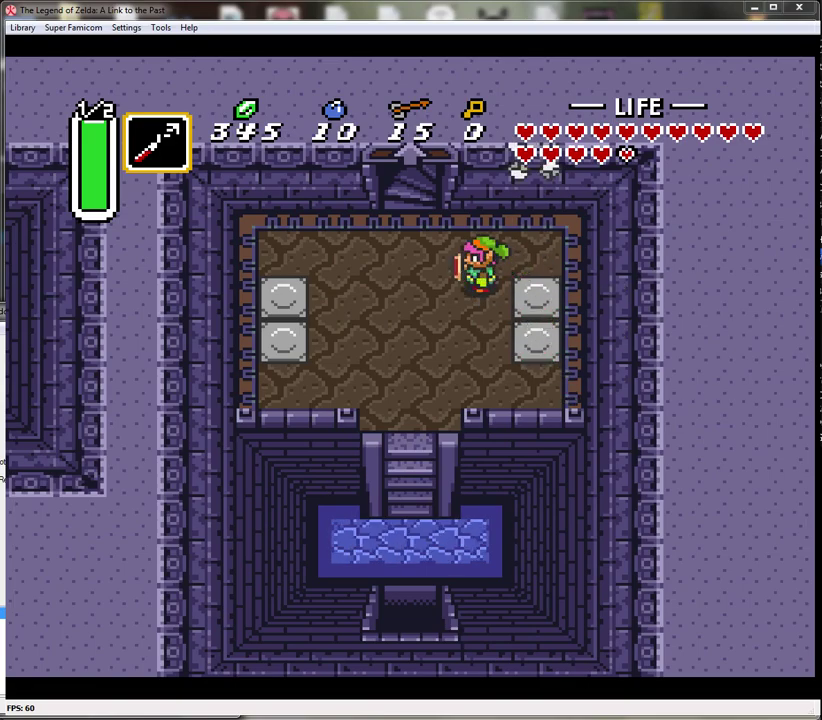
{"buttons": ["DPAD_UP"], "events": [[350, "DPAD_LEFT", "up"]]}
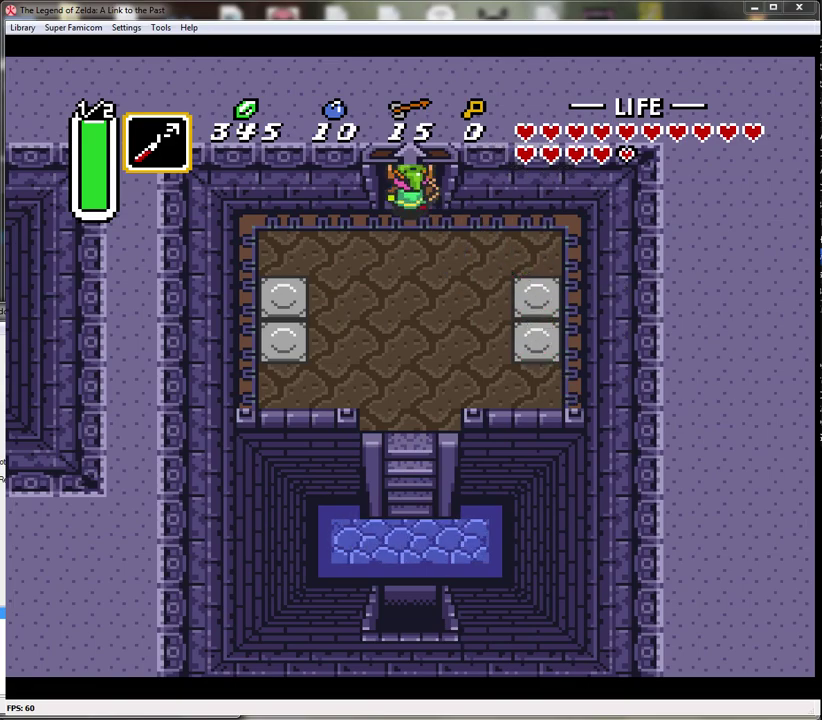
{"buttons": [], "events": [[450, "DPAD_UP", "up"]]}
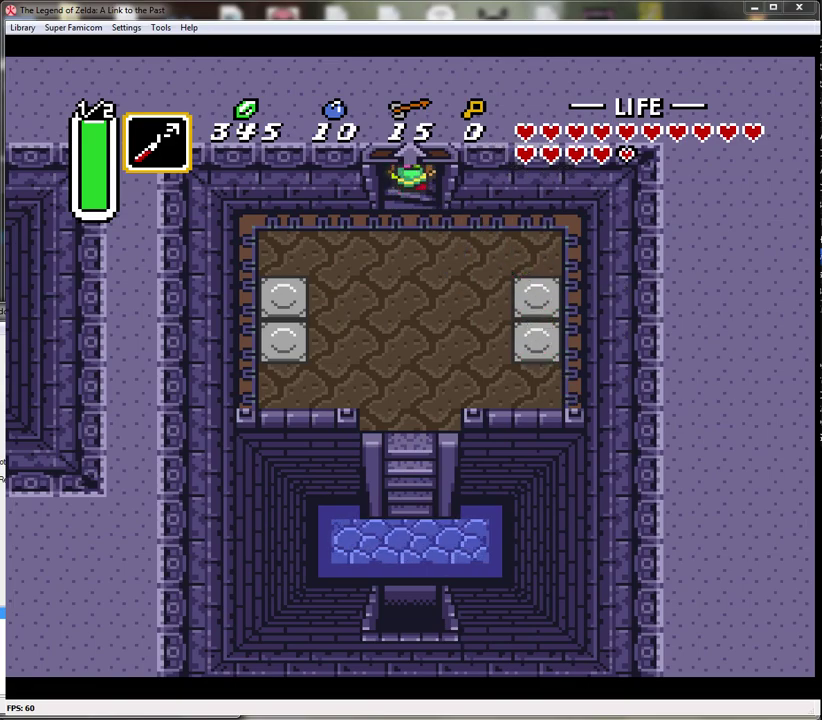
{"buttons": [], "events": []}
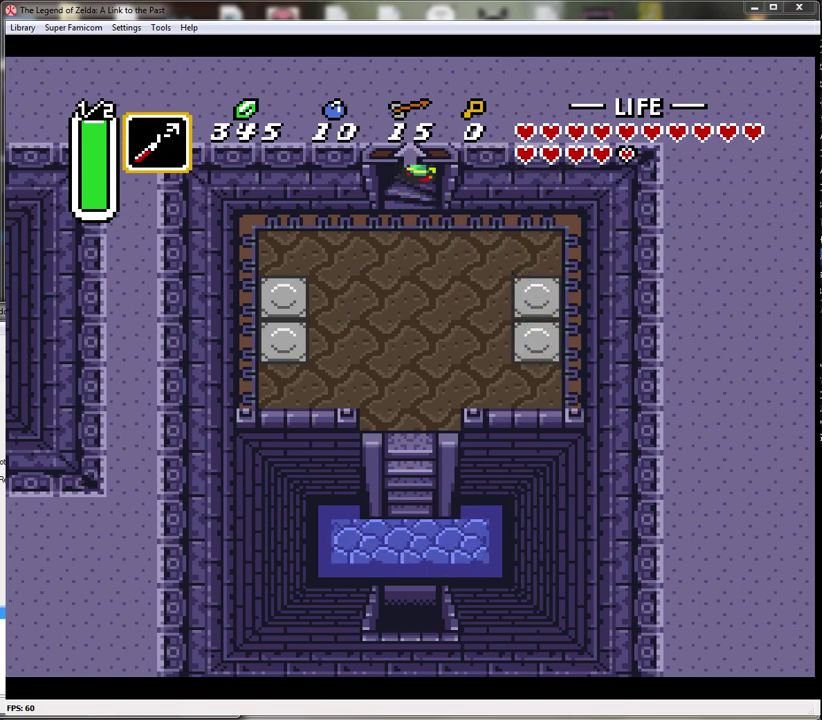
{"buttons": [], "events": []}
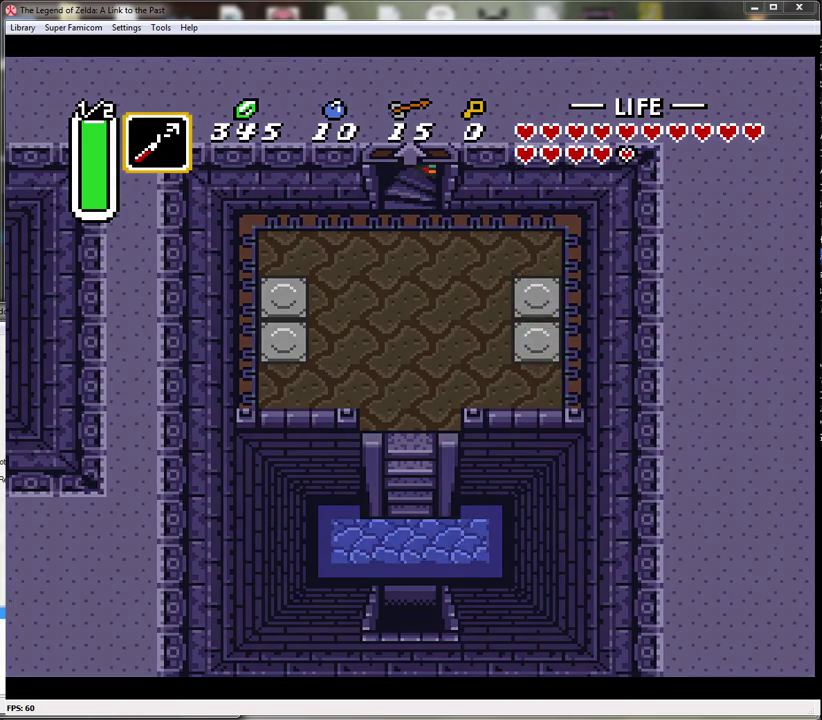
{"buttons": [], "events": []}
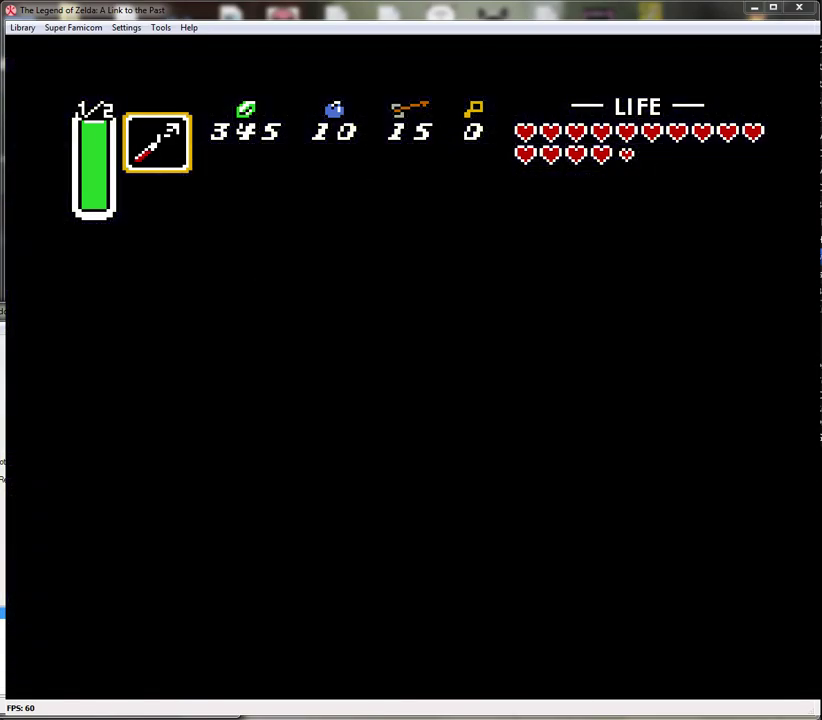
{"buttons": [], "events": []}
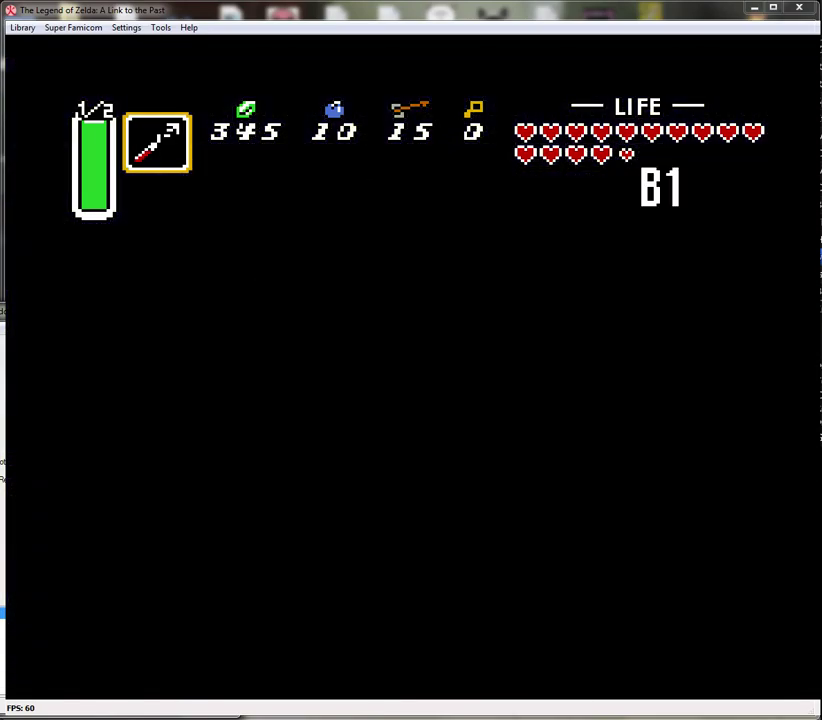
{"buttons": [], "events": []}
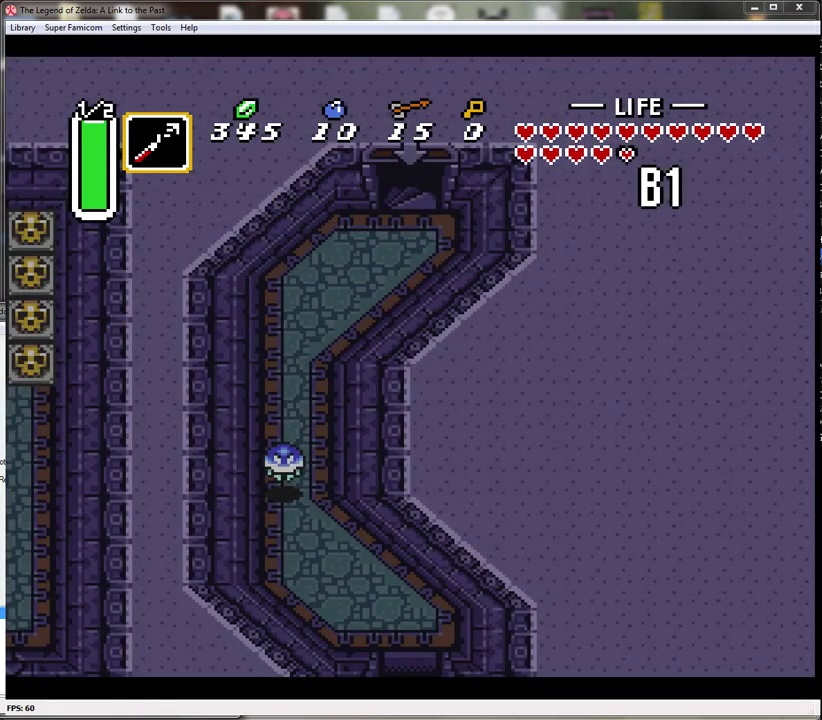
{"buttons": [], "events": []}
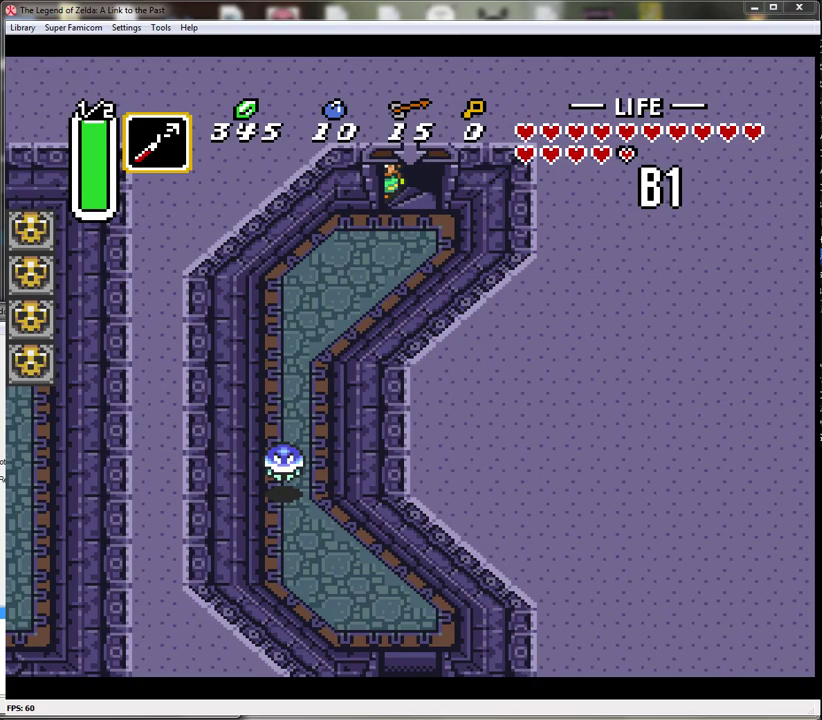
{"buttons": [], "events": []}
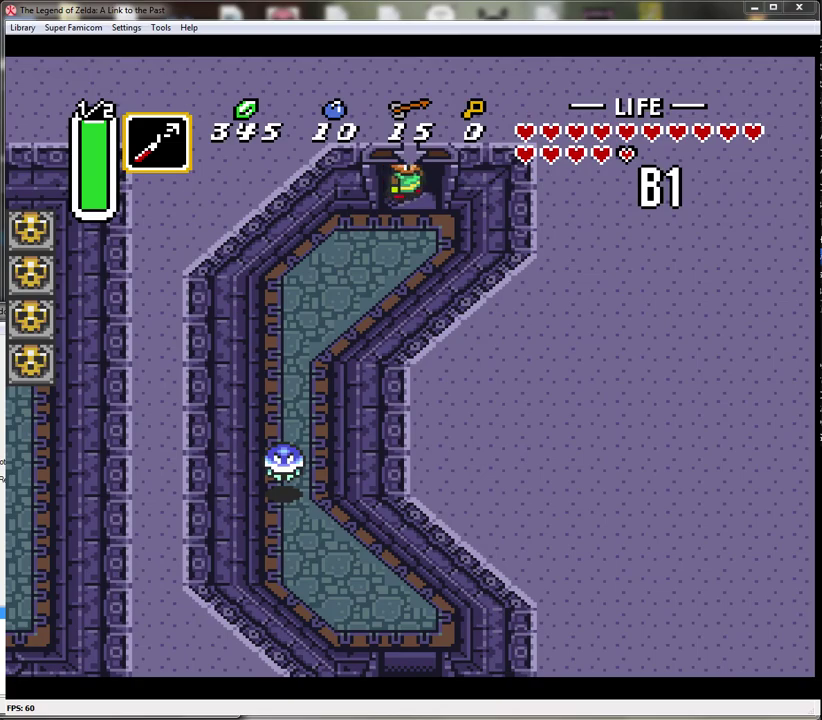
{"buttons": ["A"], "events": [[467, "A", "down"]]}
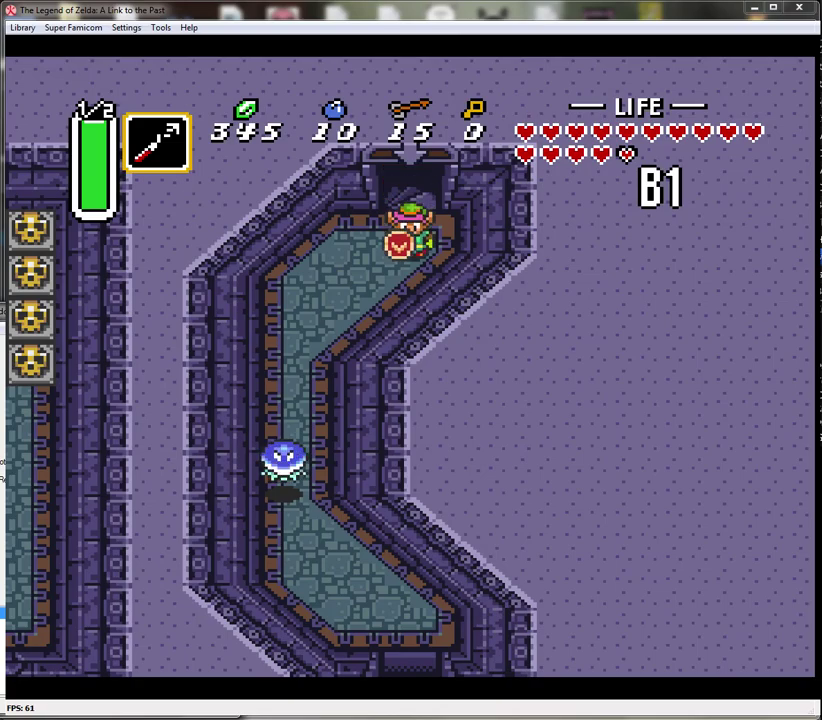
{"buttons": ["A"], "events": [[317, "A", "up"], [400, "A", "down"]]}
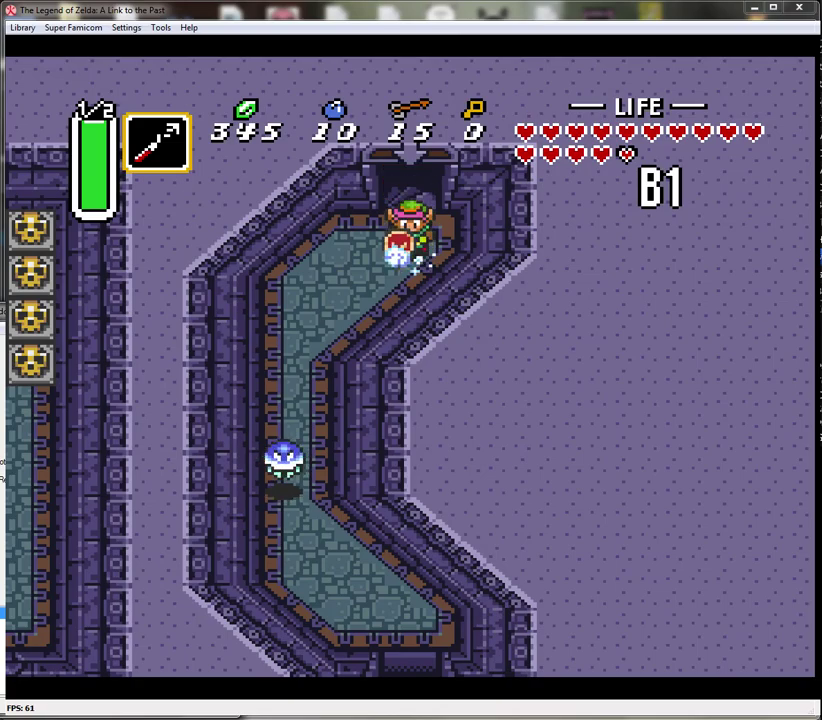
{"buttons": ["A"], "events": []}
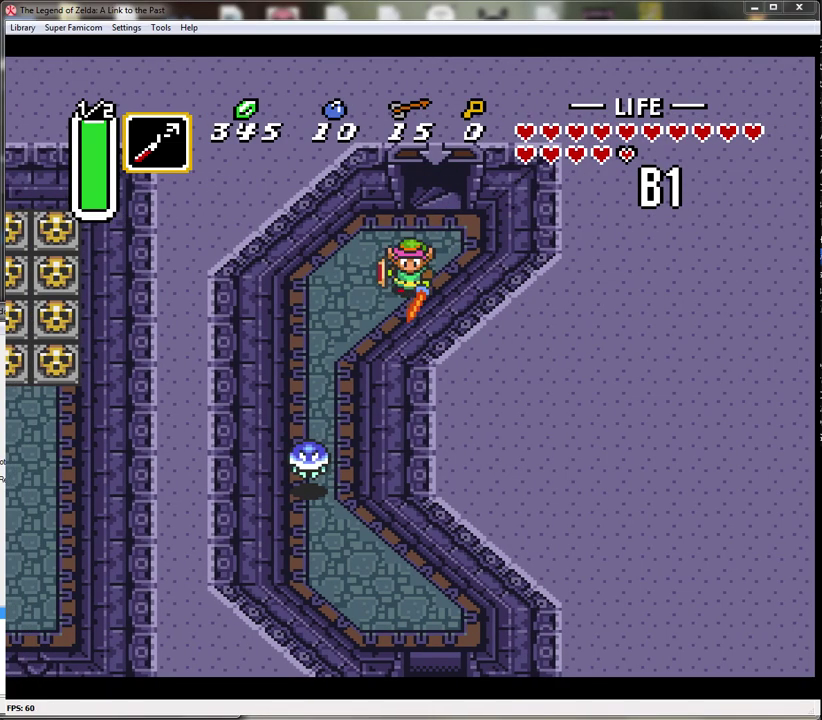
{"buttons": ["A"], "events": []}
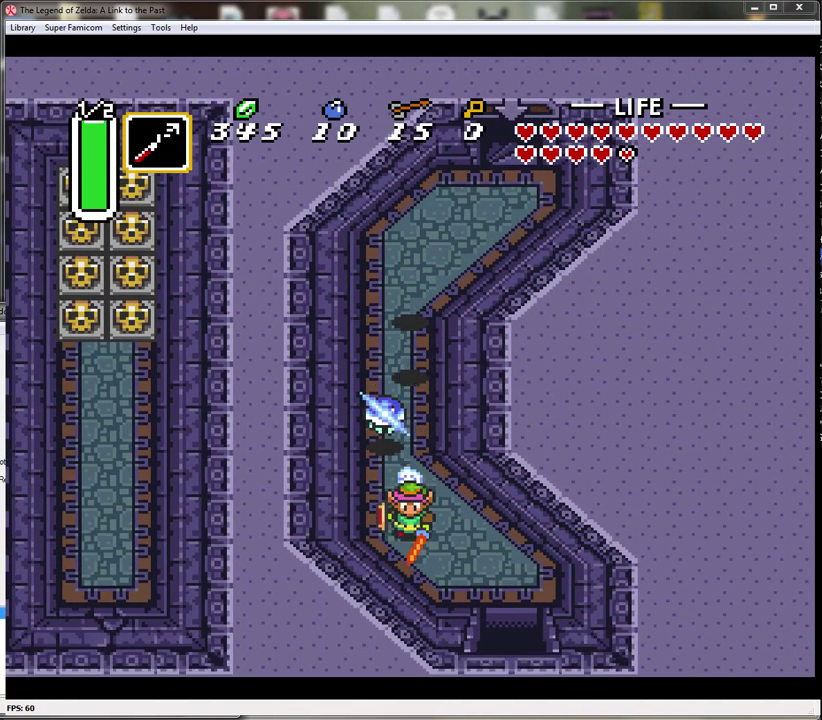
{"buttons": ["DPAD_DOWN"], "events": [[83, "A", "up"], [83, "DPAD_RIGHT", "down"], [333, "DPAD_DOWN", "down"], [467, "DPAD_RIGHT", "up"]]}
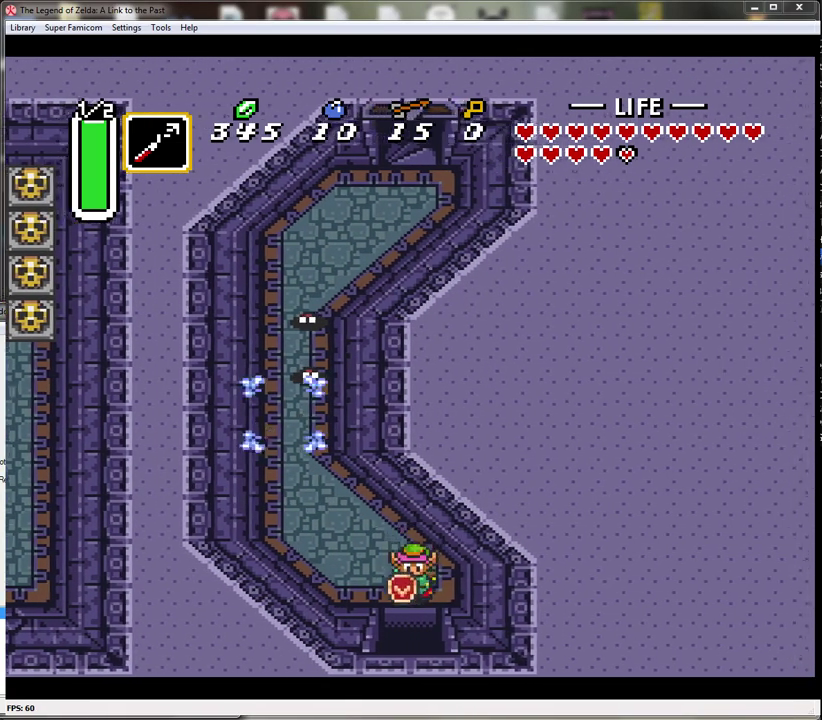
{"buttons": ["DPAD_DOWN"], "events": []}
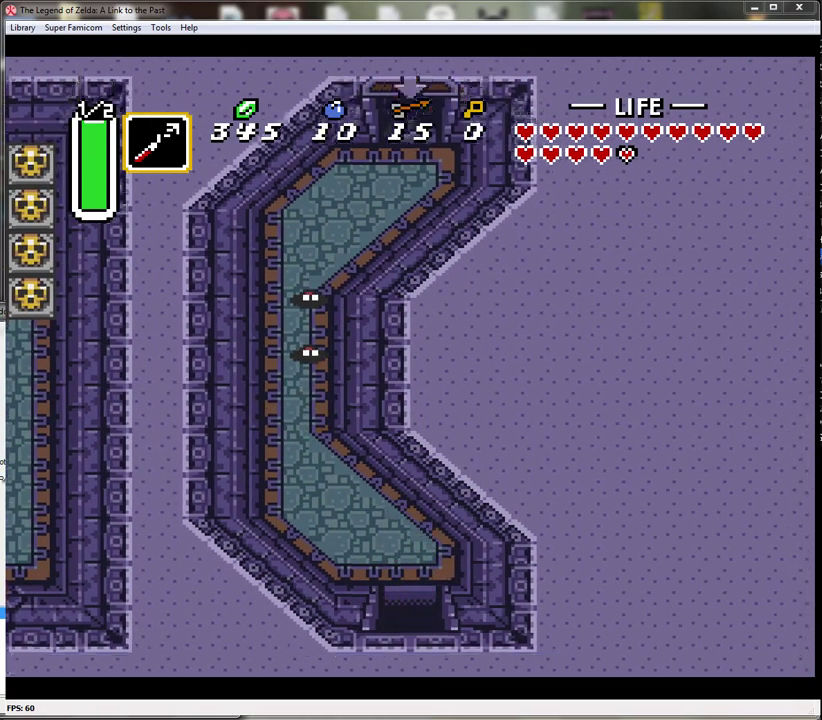
{"buttons": [], "events": [[333, "DPAD_DOWN", "up"]]}
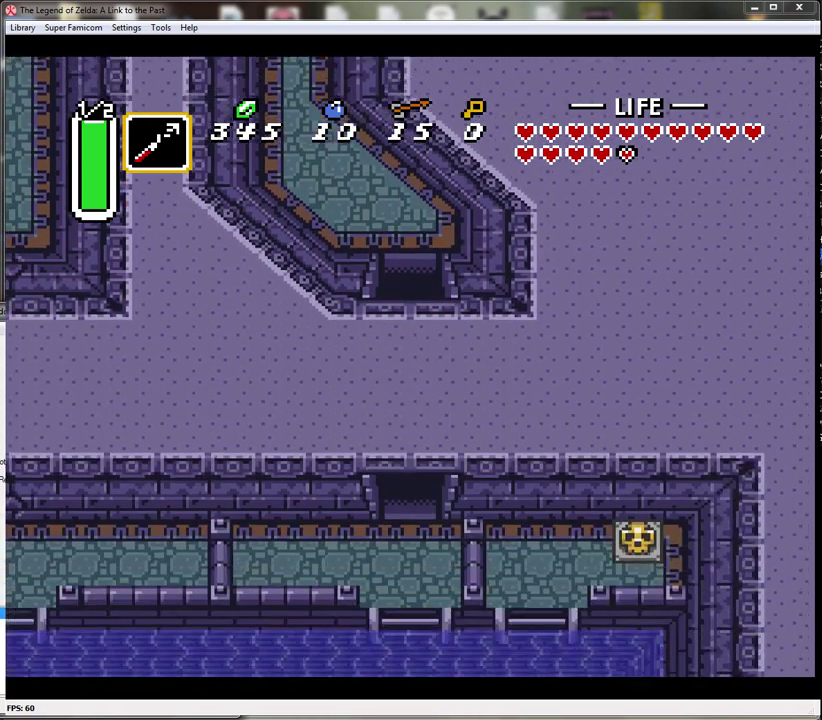
{"buttons": ["DPAD_DOWN"], "events": [[333, "DPAD_DOWN", "down"]]}
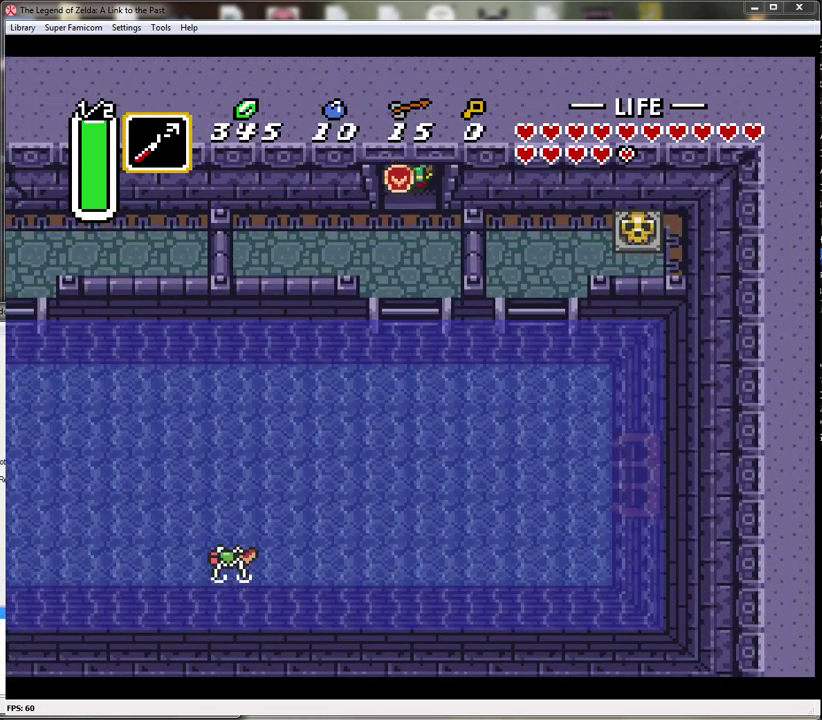
{"buttons": ["DPAD_DOWN"], "events": []}
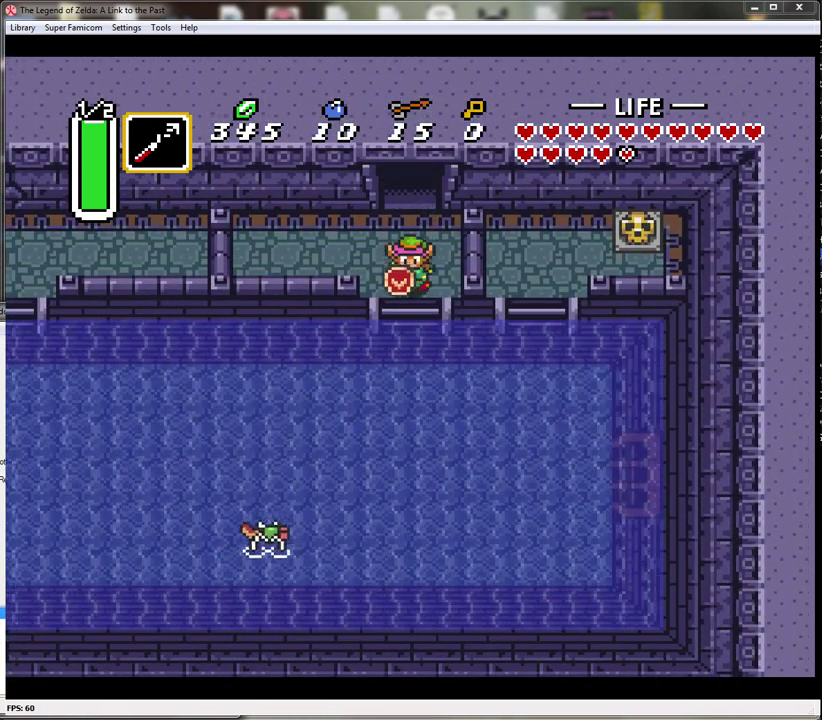
{"buttons": ["DPAD_RIGHT"], "events": [[367, "DPAD_RIGHT", "down"], [400, "DPAD_DOWN", "up"]]}
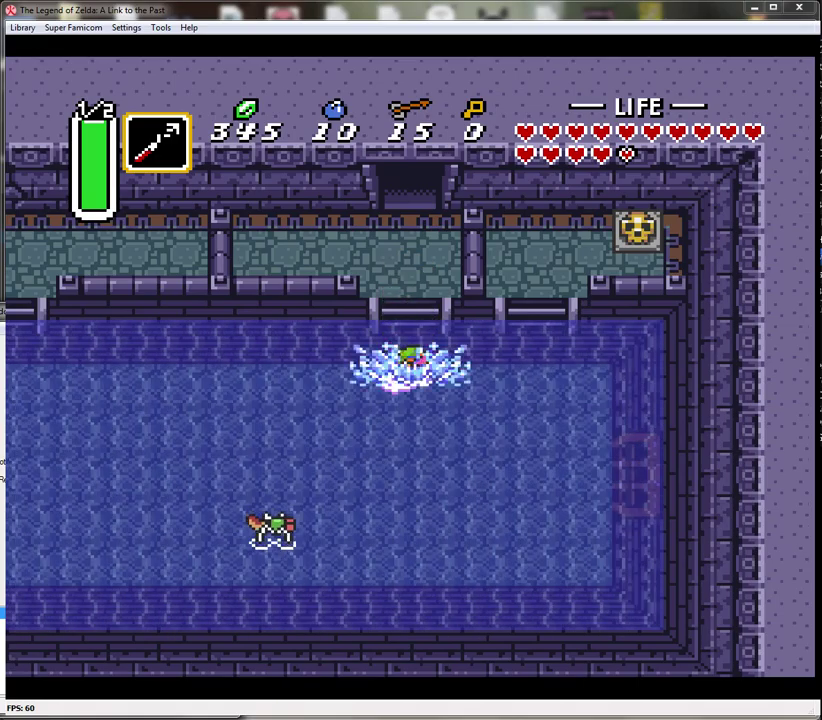
{"buttons": ["DPAD_RIGHT"], "events": [[150, "B", "down"], [400, "B", "up"]]}
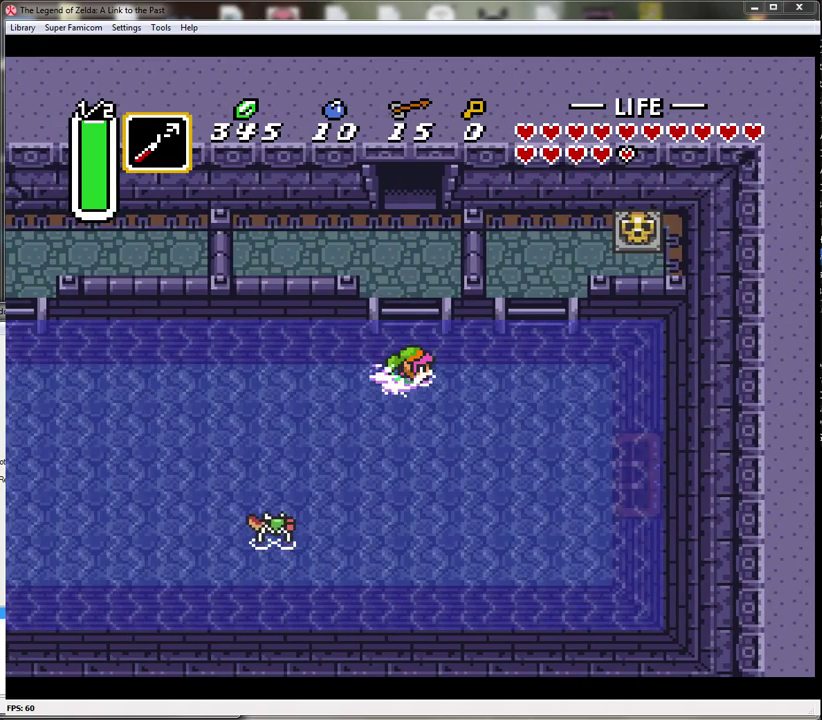
{"buttons": ["DPAD_RIGHT"], "events": [[183, "B", "down"], [400, "B", "up"]]}
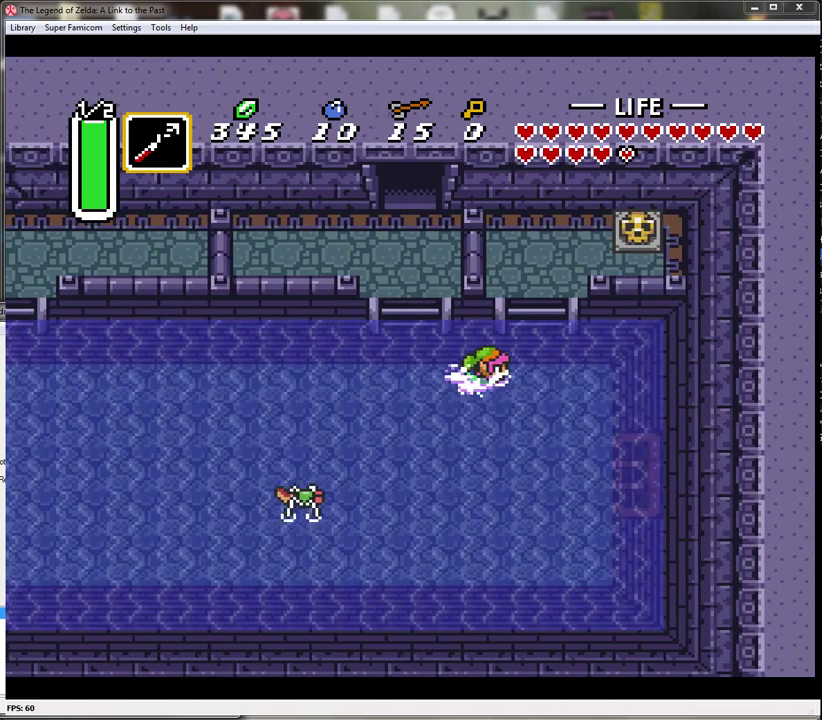
{"buttons": ["DPAD_UP", "DPAD_RIGHT"], "events": [[117, "DPAD_UP", "down"], [150, "DPAD_RIGHT", "up"], [400, "DPAD_RIGHT", "down"]]}
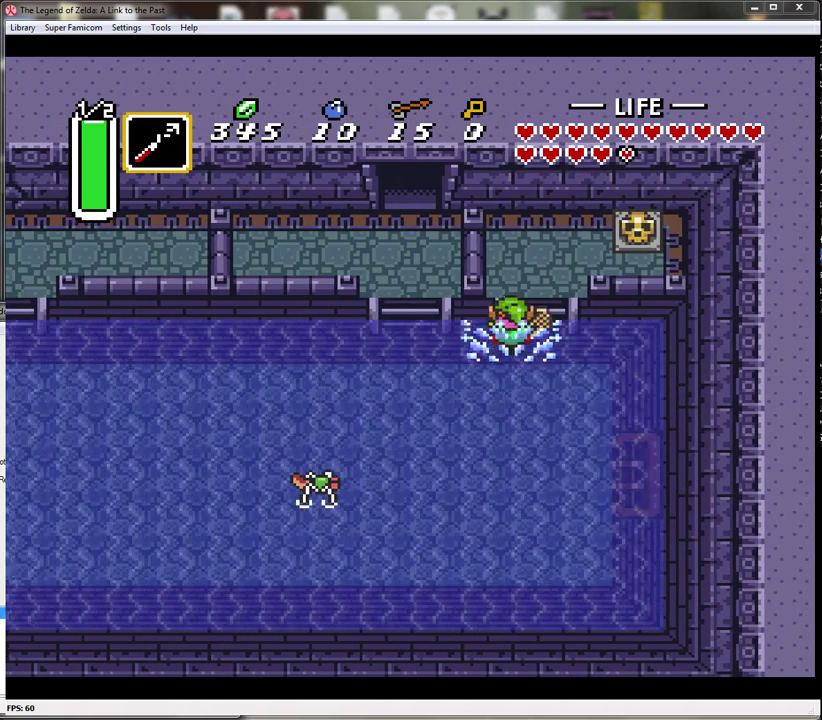
{"buttons": ["DPAD_RIGHT"], "events": [[167, "DPAD_RIGHT", "up"], [300, "DPAD_RIGHT", "down"], [400, "DPAD_UP", "up"]]}